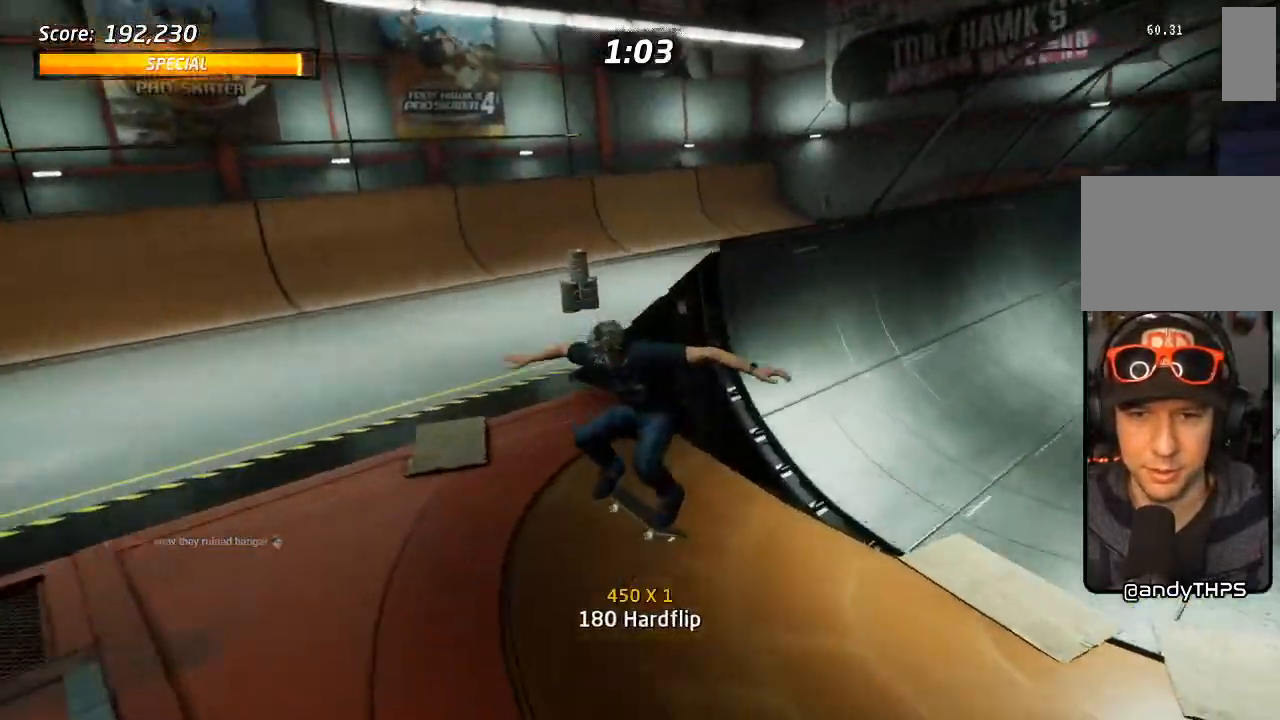
Gameplay with a controller (PlayStation layout); each line is a JSON object with the inputs held at the frame after it (dt_ms = milliseconds from this image to that frame). "events" lists button and stick changes between this image and that frame as [ms after this image, input, new state], when the widget could be followed in between.
{"dt_ms": 500, "buttons": ["CROSS"], "left_stick": "center", "right_stick": "center", "events": [[133, "right_stick", "center"], [200, "DPAD_RIGHT", "down"], [267, "CROSS", "down"], [283, "DPAD_DOWN", "down"], [417, "DPAD_DOWN", "up"], [483, "DPAD_RIGHT", "up"]]}
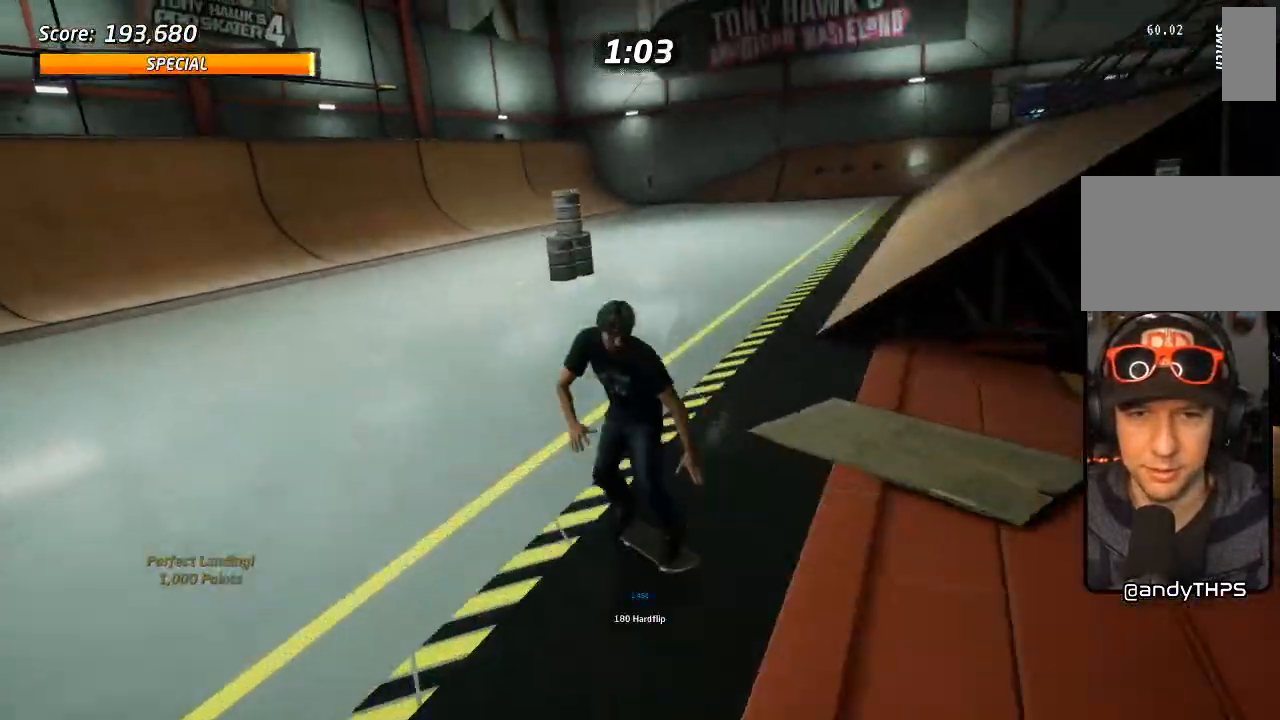
{"dt_ms": 500, "buttons": ["CROSS"], "left_stick": "center", "right_stick": "center", "events": [[117, "DPAD_RIGHT", "down"], [167, "DPAD_DOWN", "down"], [317, "DPAD_DOWN", "up"], [350, "DPAD_RIGHT", "up"]]}
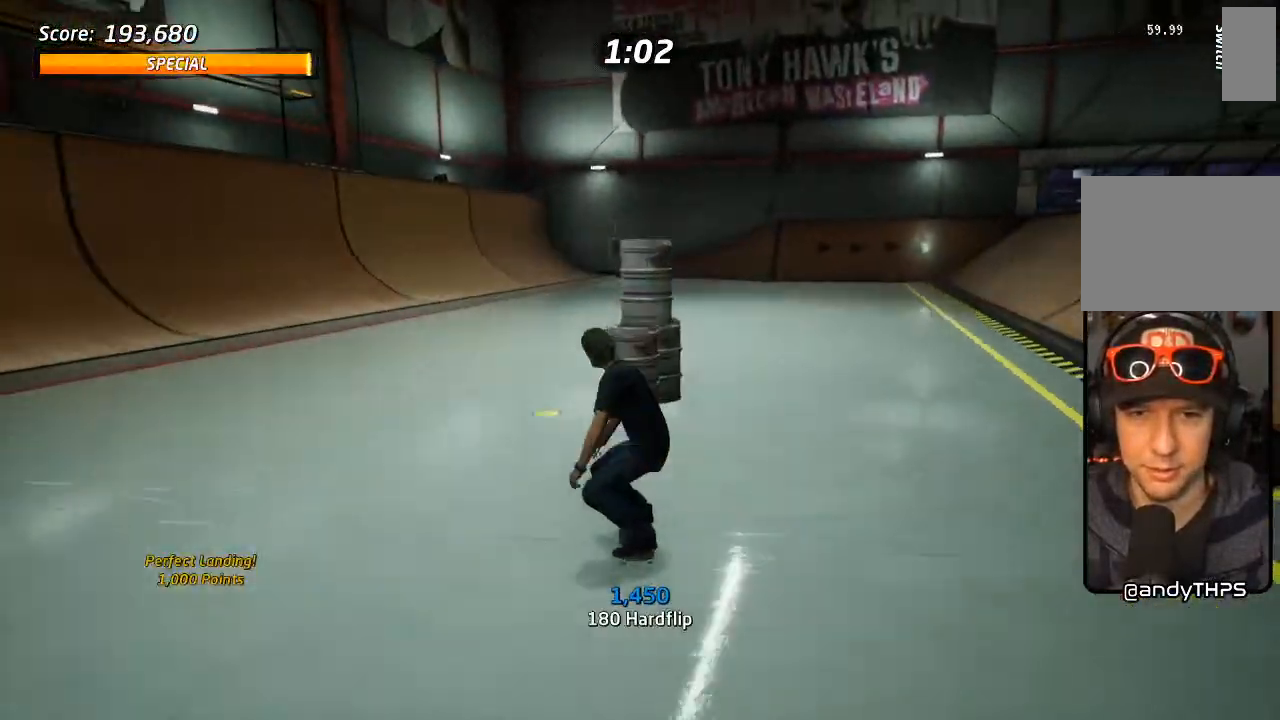
{"dt_ms": 500, "buttons": ["CROSS", "DPAD_RIGHT"], "left_stick": "center", "right_stick": "center", "events": [[17, "DPAD_RIGHT", "down"], [50, "DPAD_DOWN", "down"], [500, "DPAD_DOWN", "up"]]}
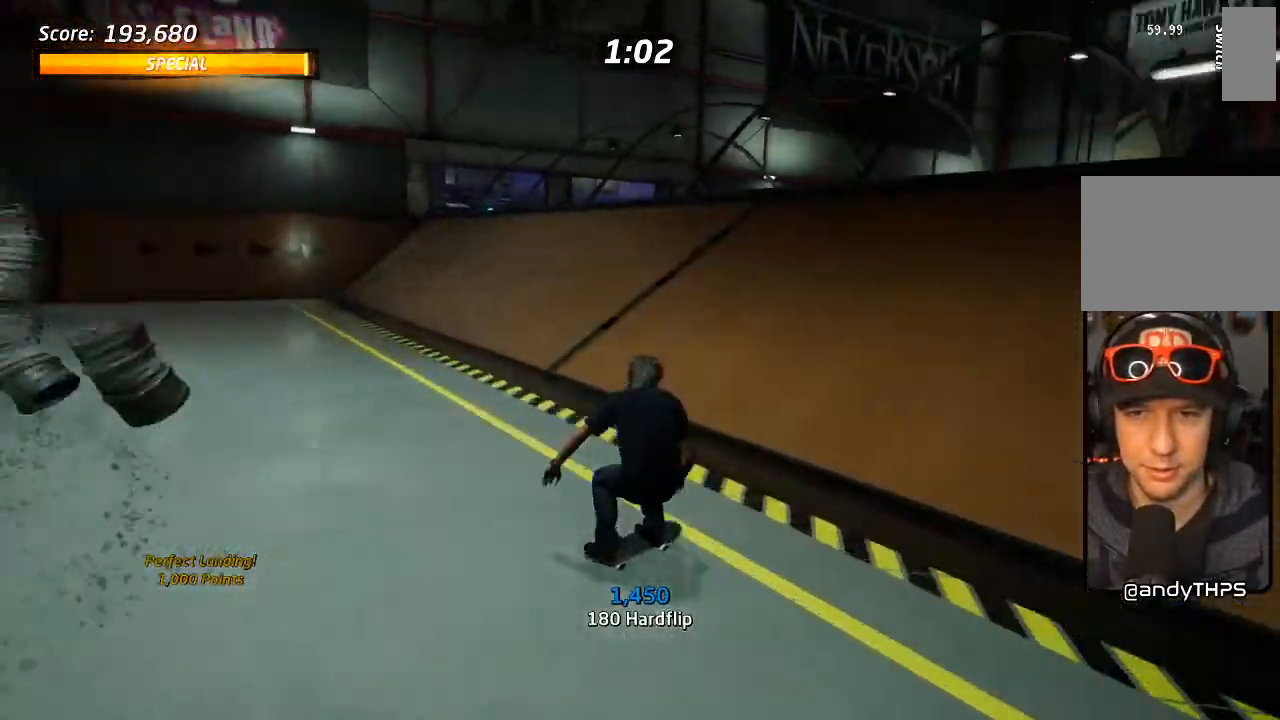
{"dt_ms": 500, "buttons": ["SQUARE", "R1", "DPAD_RIGHT"], "left_stick": "center", "right_stick": "center", "events": [[50, "DPAD_RIGHT", "up"], [200, "DPAD_RIGHT", "down"], [250, "CROSS", "up"], [267, "R1", "down"], [267, "SQUARE", "down"], [333, "SQUARE", "up"], [400, "SQUARE", "down"]]}
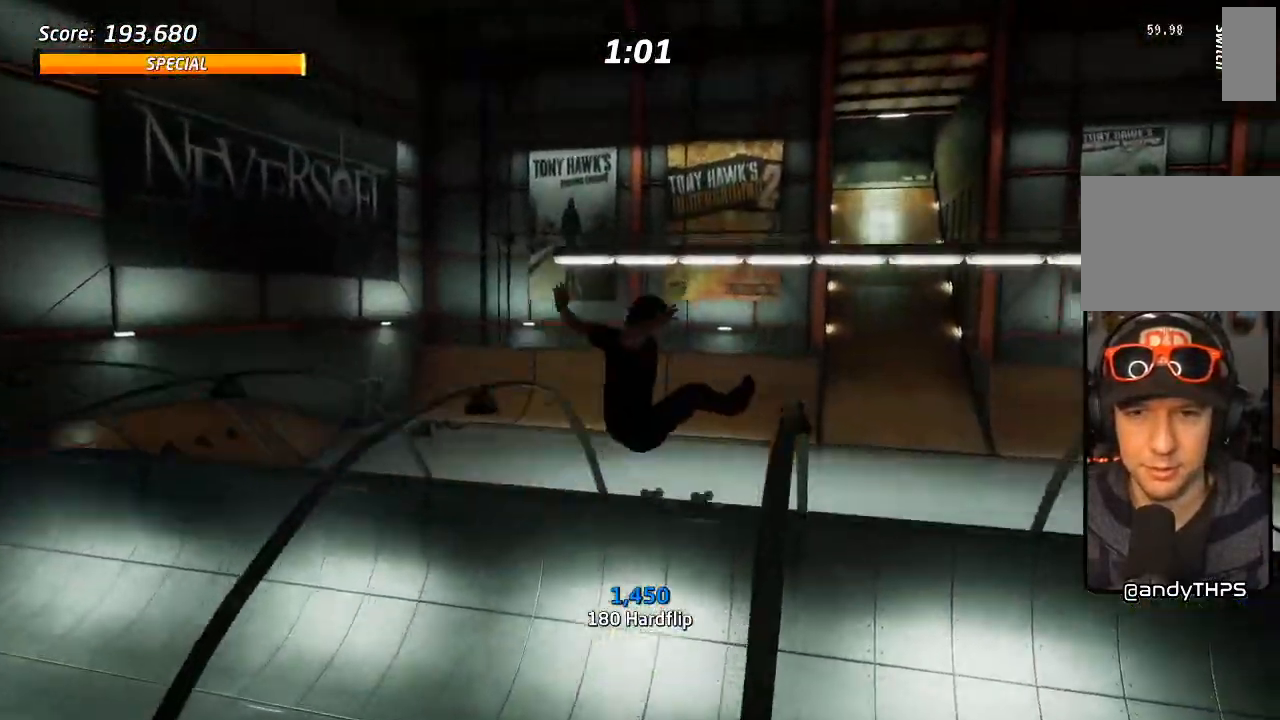
{"dt_ms": 500, "buttons": [], "left_stick": "center", "right_stick": "left", "events": [[33, "SQUARE", "up"], [50, "right_stick", "left"], [200, "DPAD_RIGHT", "up"], [500, "R1", "up"]]}
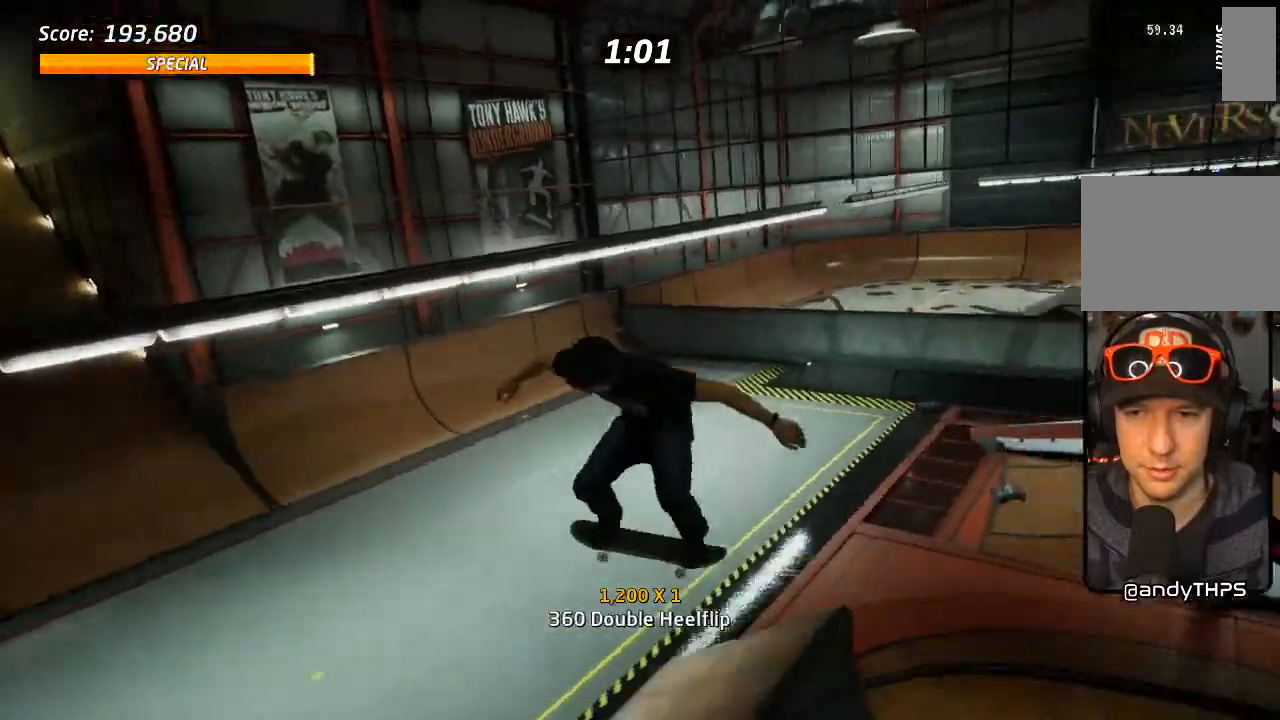
{"dt_ms": 500, "buttons": [], "left_stick": "center", "right_stick": "left", "events": []}
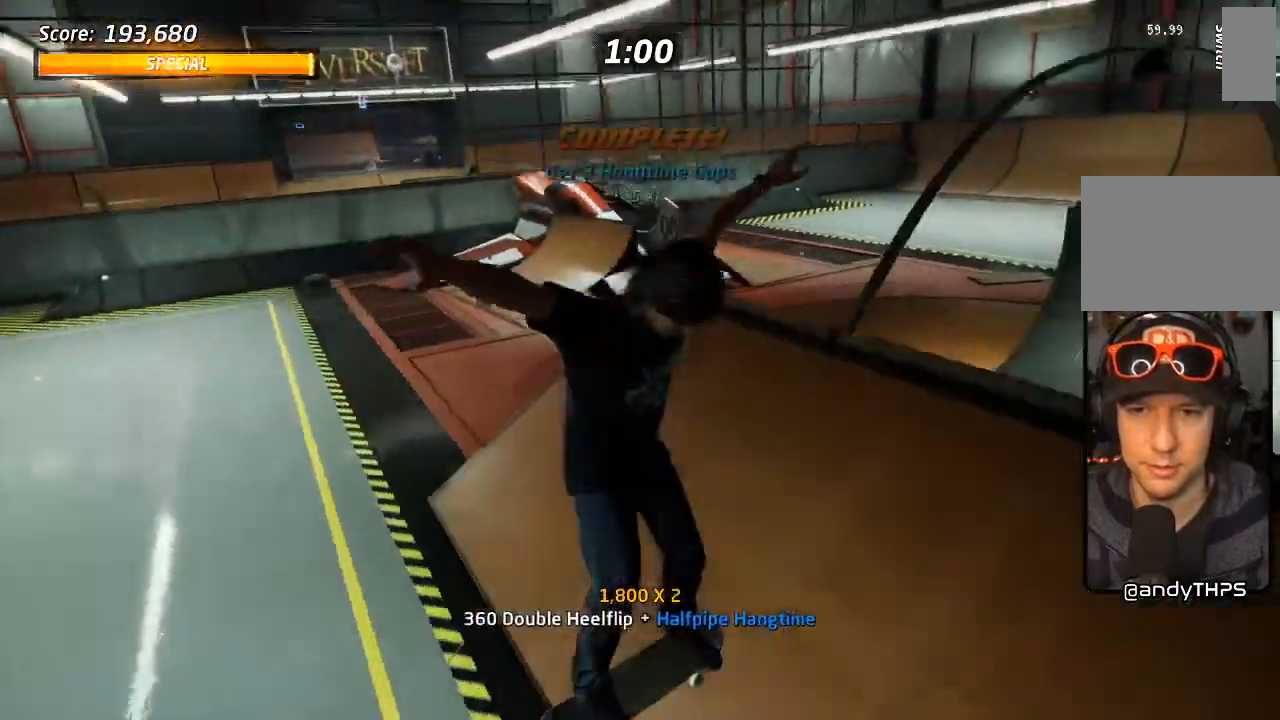
{"dt_ms": 500, "buttons": ["CROSS", "DPAD_DOWN", "DPAD_RIGHT"], "left_stick": "center", "right_stick": "center", "events": [[83, "DPAD_RIGHT", "down"], [117, "DPAD_DOWN", "down"], [117, "right_stick", "center"], [183, "CROSS", "down"]]}
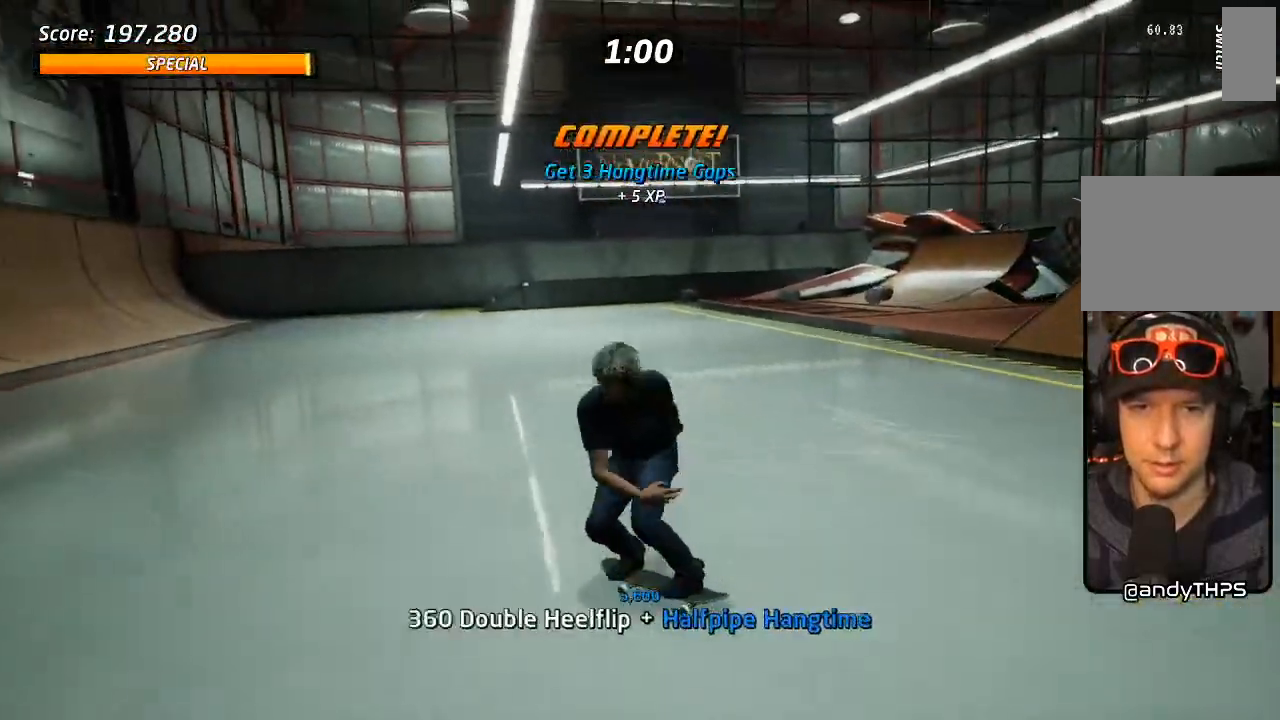
{"dt_ms": 1000, "buttons": ["CROSS", "DPAD_RIGHT"], "left_stick": "center", "right_stick": "center", "events": [[83, "DPAD_DOWN", "up"], [133, "DPAD_UP", "down"], [150, "L1", "down"], [167, "SQUARE", "down"], [183, "CROSS", "up"], [250, "SQUARE", "up"], [317, "SQUARE", "down"], [367, "DPAD_UP", "up"], [400, "DPAD_RIGHT", "up"], [483, "CROSS", "down"], [483, "SQUARE", "up"], [550, "L1", "up"], [817, "DPAD_RIGHT", "down"]]}
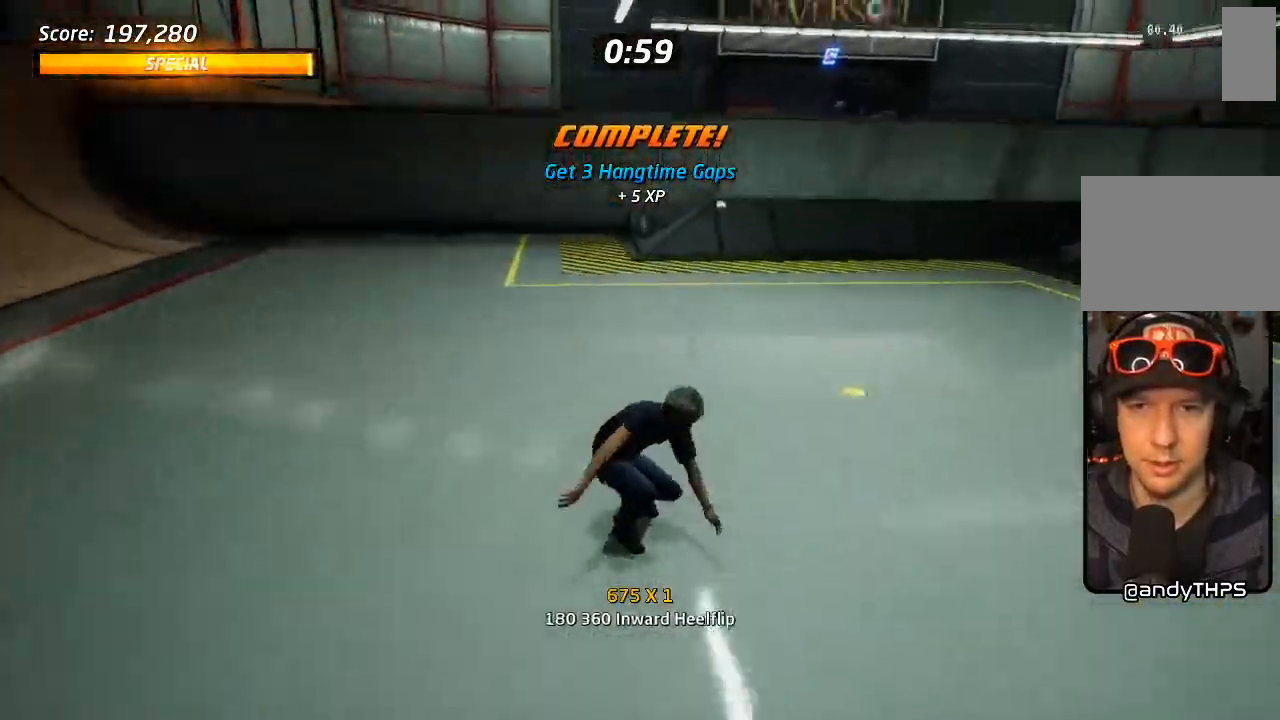
{"dt_ms": 500, "buttons": ["CROSS"], "left_stick": "center", "right_stick": "center"}
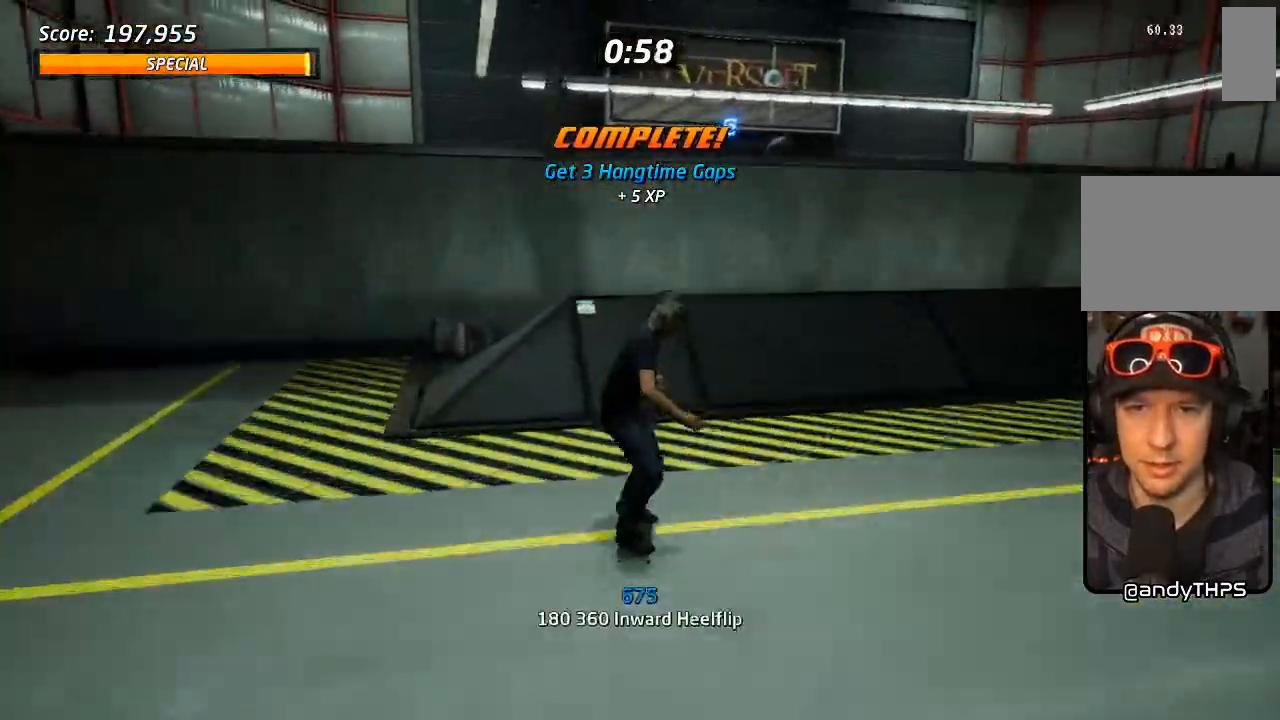
{"dt_ms": 500, "buttons": ["R1", "DPAD_UP"], "left_stick": "center", "right_stick": "center", "events": [[50, "DPAD_UP", "down"], [117, "DPAD_UP", "up"], [167, "DPAD_UP", "down"], [200, "CROSS", "up"], [250, "R1", "down"], [333, "SQUARE", "down"], [400, "R1", "up"], [450, "R1", "down"], [467, "SQUARE", "up"]]}
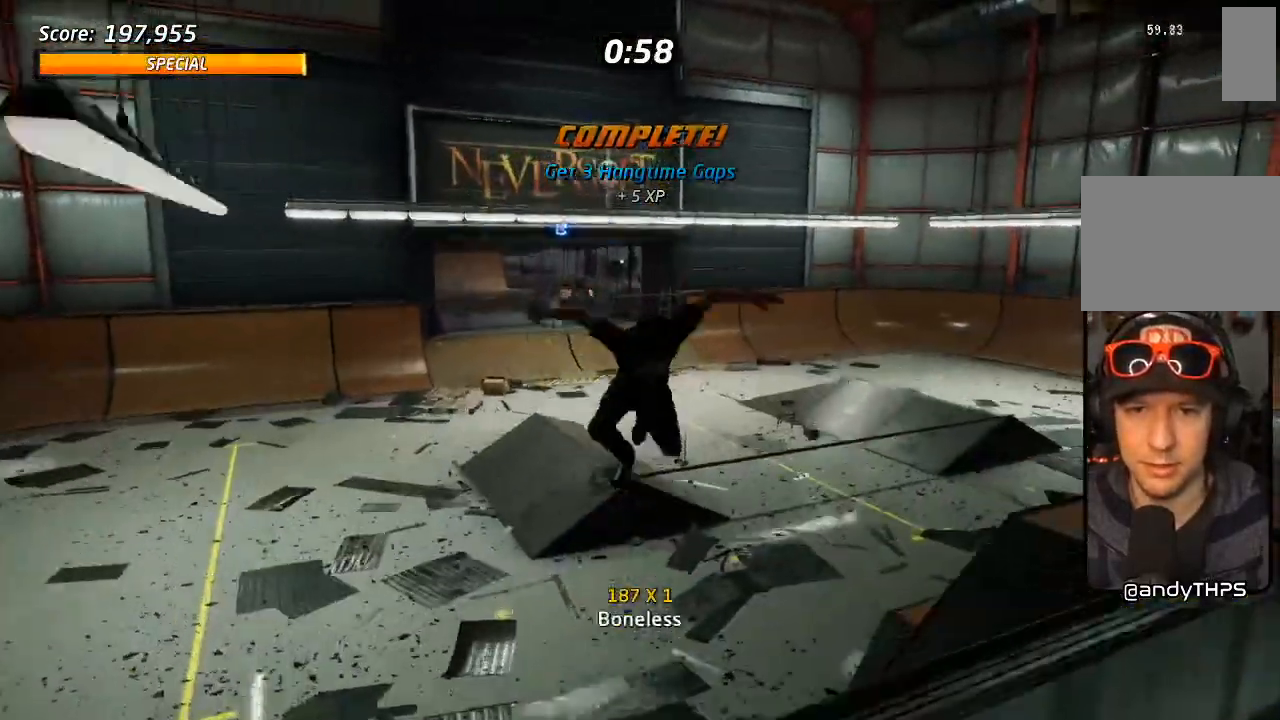
{"dt_ms": 500, "buttons": ["CROSS", "R1"], "left_stick": "center", "right_stick": "center", "events": [[33, "DPAD_UP", "up"], [133, "DPAD_RIGHT", "down"], [200, "SQUARE", "down"], [333, "SQUARE", "up"], [400, "DPAD_RIGHT", "up"], [450, "CROSS", "down"]]}
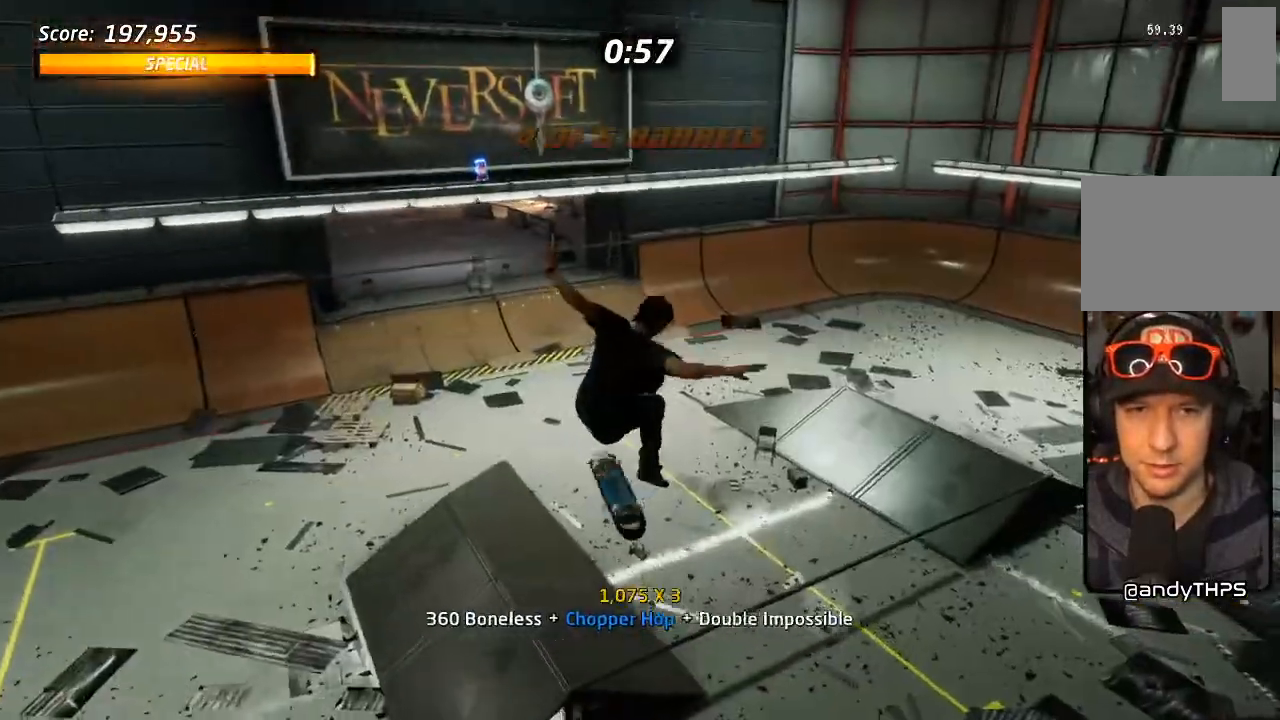
{"dt_ms": 500, "buttons": ["CROSS"], "left_stick": "center", "right_stick": "center", "events": [[67, "R1", "up"], [367, "R1", "down"], [400, "R1", "up"]]}
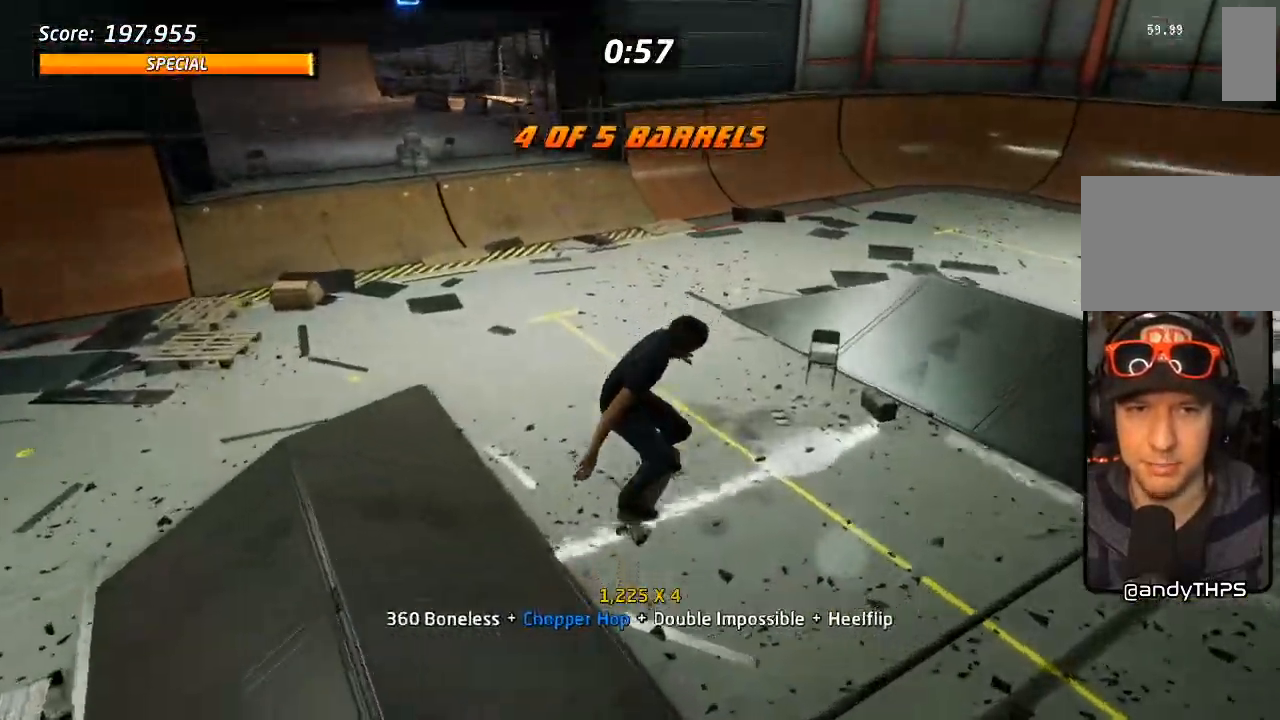
{"dt_ms": 500, "buttons": ["CROSS", "DPAD_LEFT"], "left_stick": "center", "right_stick": "center", "events": [[217, "DPAD_LEFT", "down"], [267, "DPAD_DOWN", "down"], [433, "DPAD_DOWN", "up"]]}
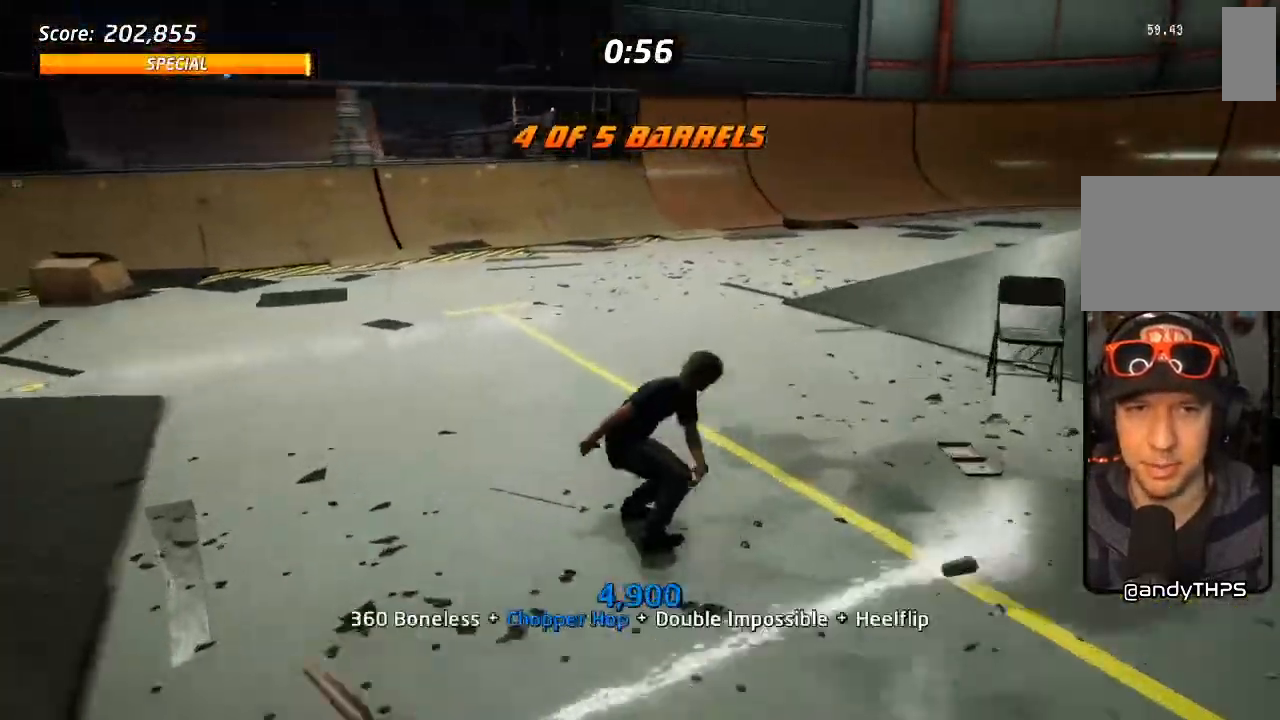
{"dt_ms": 500, "buttons": ["CROSS", "DPAD_LEFT"], "left_stick": "center", "right_stick": "center", "events": [[100, "DPAD_LEFT", "up"], [250, "DPAD_RIGHT", "down"], [333, "DPAD_RIGHT", "up"], [467, "DPAD_LEFT", "down"]]}
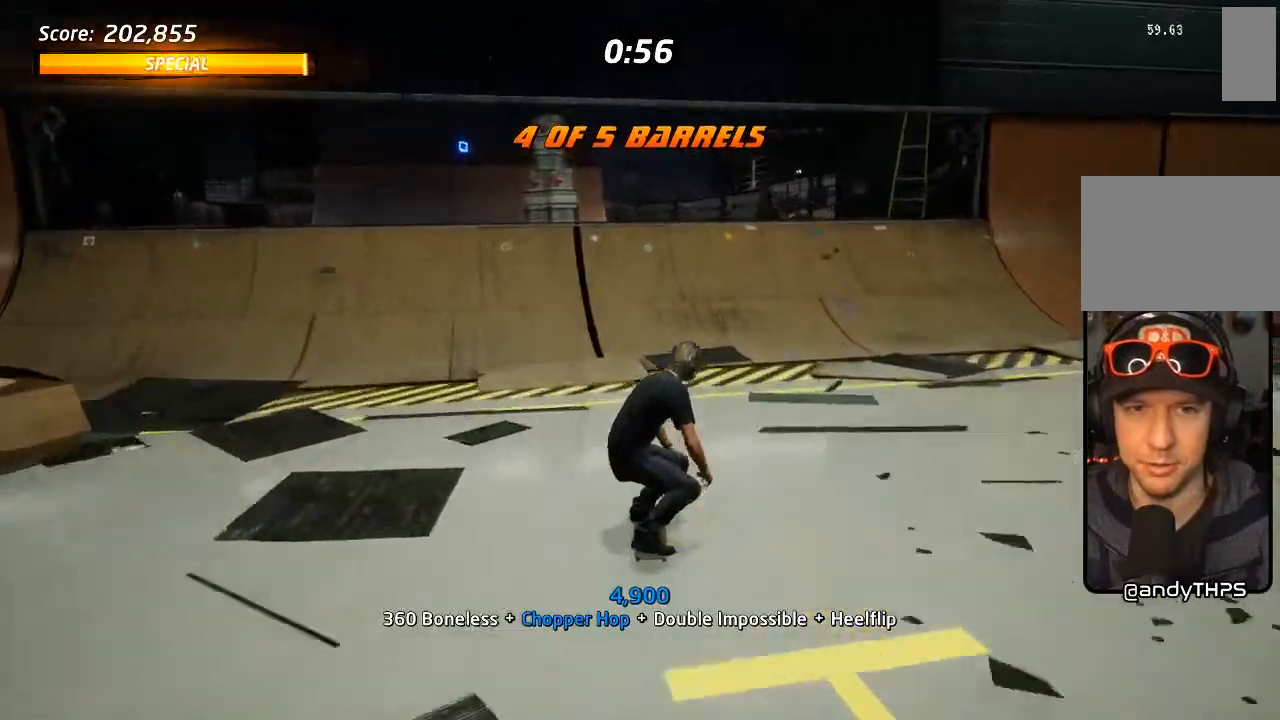
{"dt_ms": 500, "buttons": ["CROSS"], "left_stick": "center", "right_stick": "center", "events": [[50, "DPAD_LEFT", "up"]]}
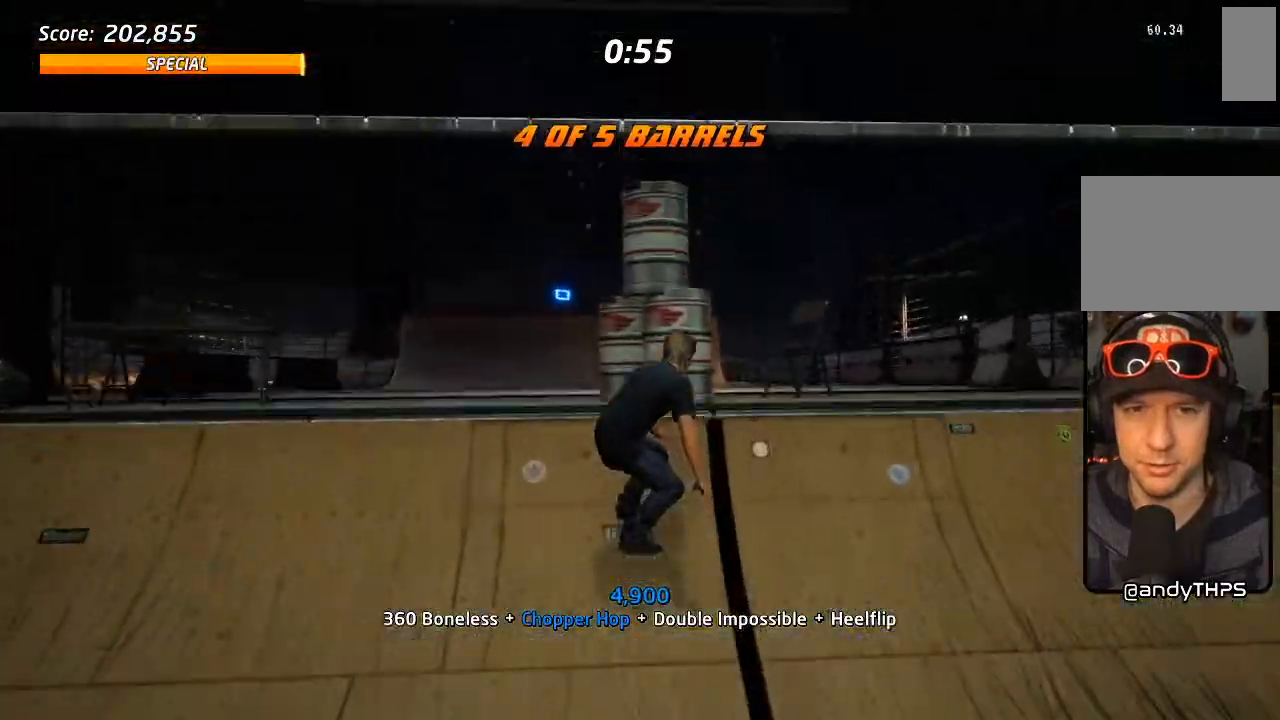
{"dt_ms": 500, "buttons": ["CIRCLE", "R1", "R2", "DPAD_LEFT"], "left_stick": "center", "right_stick": "center", "events": [[17, "CROSS", "up"], [133, "DPAD_LEFT", "down"], [167, "R1", "down"], [183, "CIRCLE", "down"], [300, "R2", "down"]]}
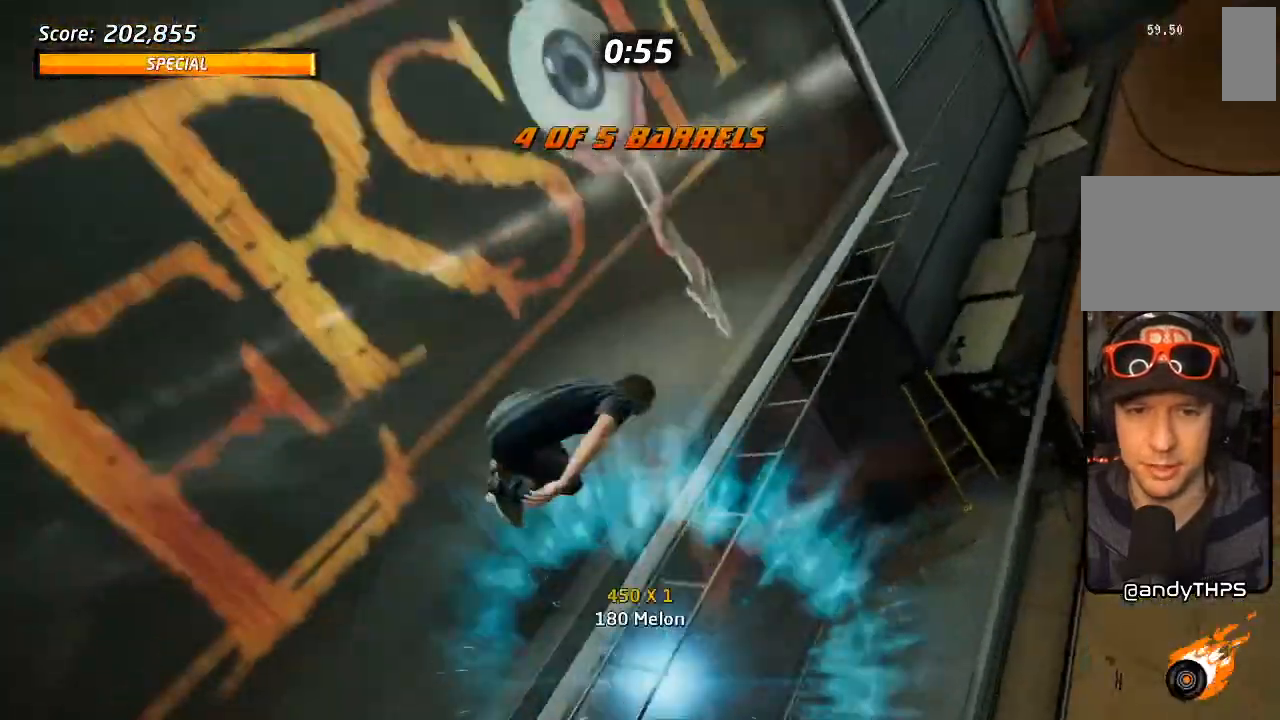
{"dt_ms": 500, "buttons": ["CIRCLE", "R1", "R2"], "left_stick": "center", "right_stick": "center", "events": [[217, "DPAD_LEFT", "up"]]}
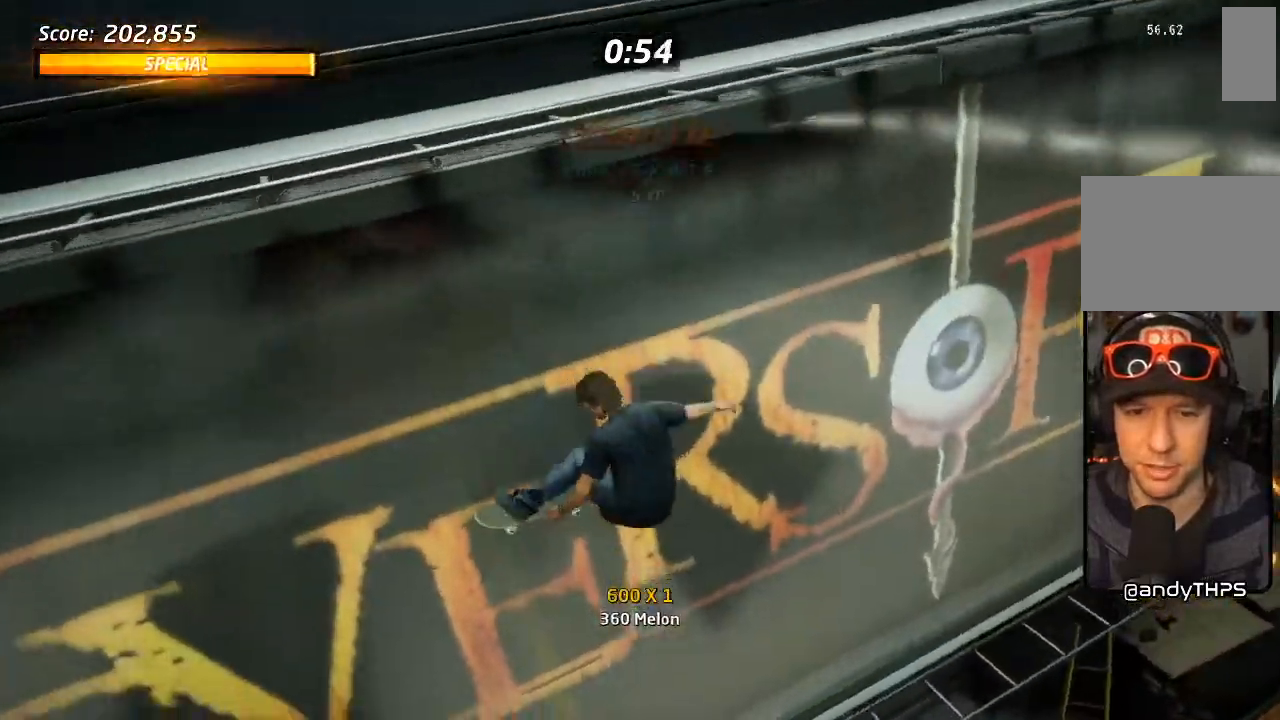
{"dt_ms": 500, "buttons": ["CROSS", "R1"], "left_stick": "center", "right_stick": "center", "events": [[67, "CIRCLE", "up"], [183, "R2", "up"], [233, "CROSS", "down"]]}
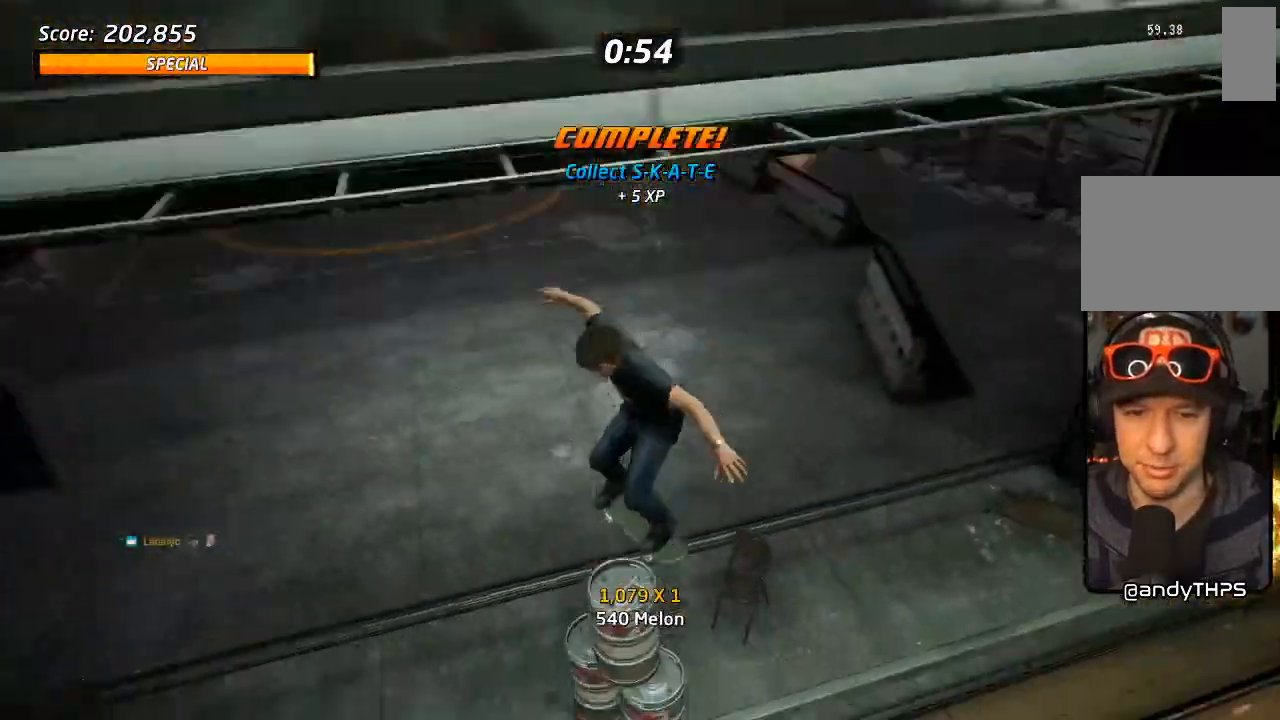
{"dt_ms": 500, "buttons": ["CROSS", "DPAD_LEFT"], "left_stick": "center", "right_stick": "center", "events": [[83, "R1", "up"], [167, "DPAD_RIGHT", "down"], [317, "DPAD_RIGHT", "up"], [433, "DPAD_LEFT", "down"]]}
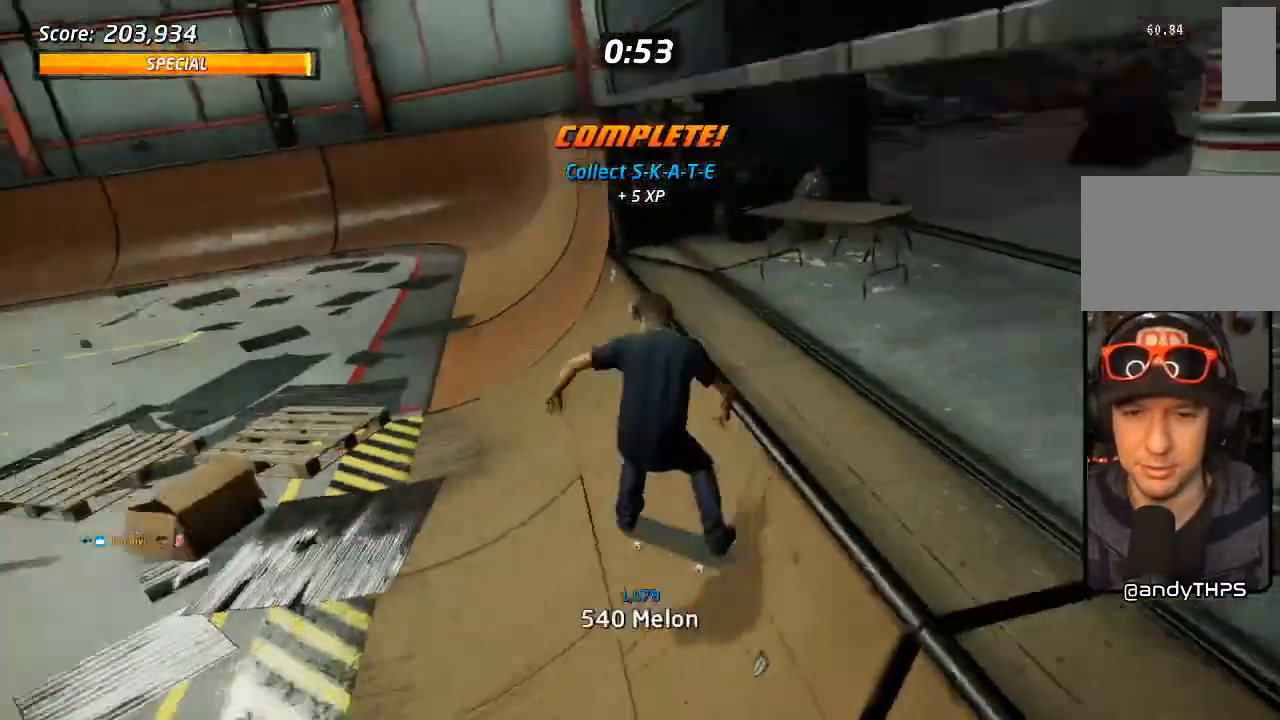
{"dt_ms": 500, "buttons": ["CROSS", "DPAD_LEFT"], "left_stick": "center", "right_stick": "center", "events": [[17, "DPAD_LEFT", "up"], [33, "DPAD_DOWN", "down"], [100, "DPAD_DOWN", "up"], [183, "DPAD_DOWN", "down"], [250, "DPAD_DOWN", "up"], [333, "DPAD_DOWN", "down"], [350, "R1", "down"], [433, "DPAD_DOWN", "up"], [433, "DPAD_LEFT", "down"], [467, "R1", "up"]]}
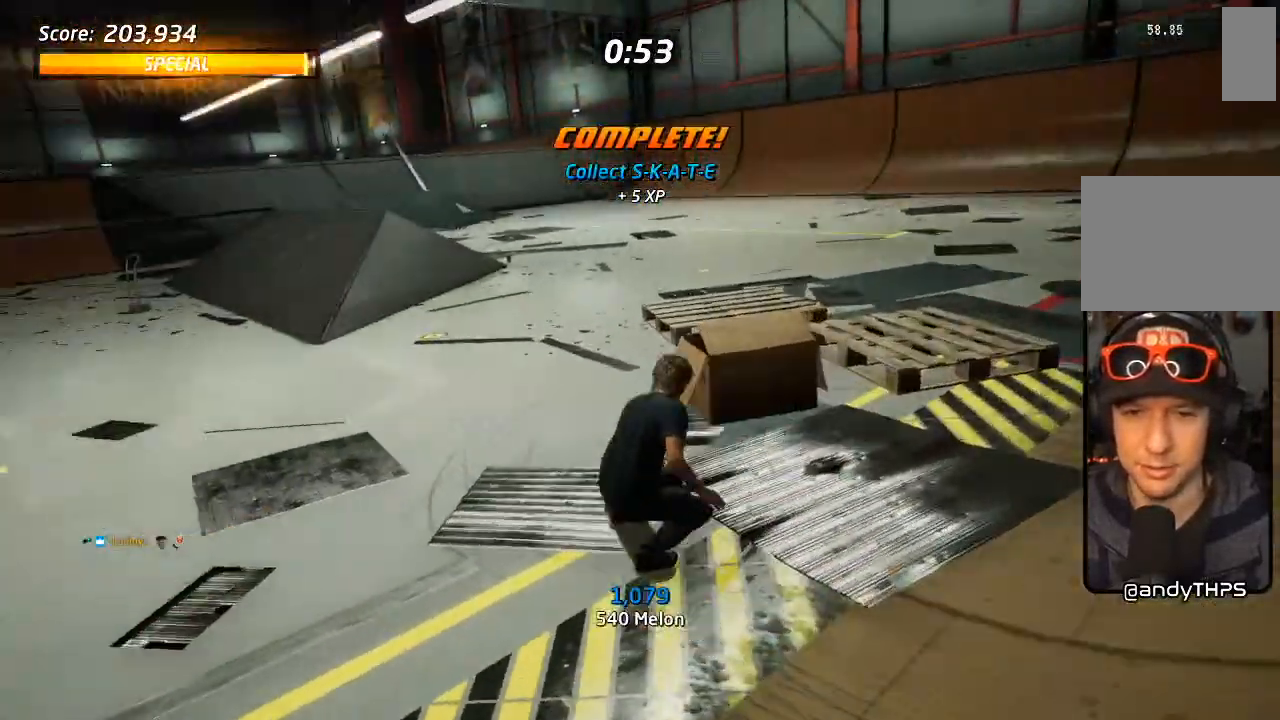
{"dt_ms": 500, "buttons": ["CROSS", "DPAD_UP"], "left_stick": "center", "right_stick": "center", "events": [[100, "DPAD_LEFT", "up"], [217, "DPAD_LEFT", "down"], [217, "DPAD_UP", "down"], [400, "DPAD_LEFT", "up"]]}
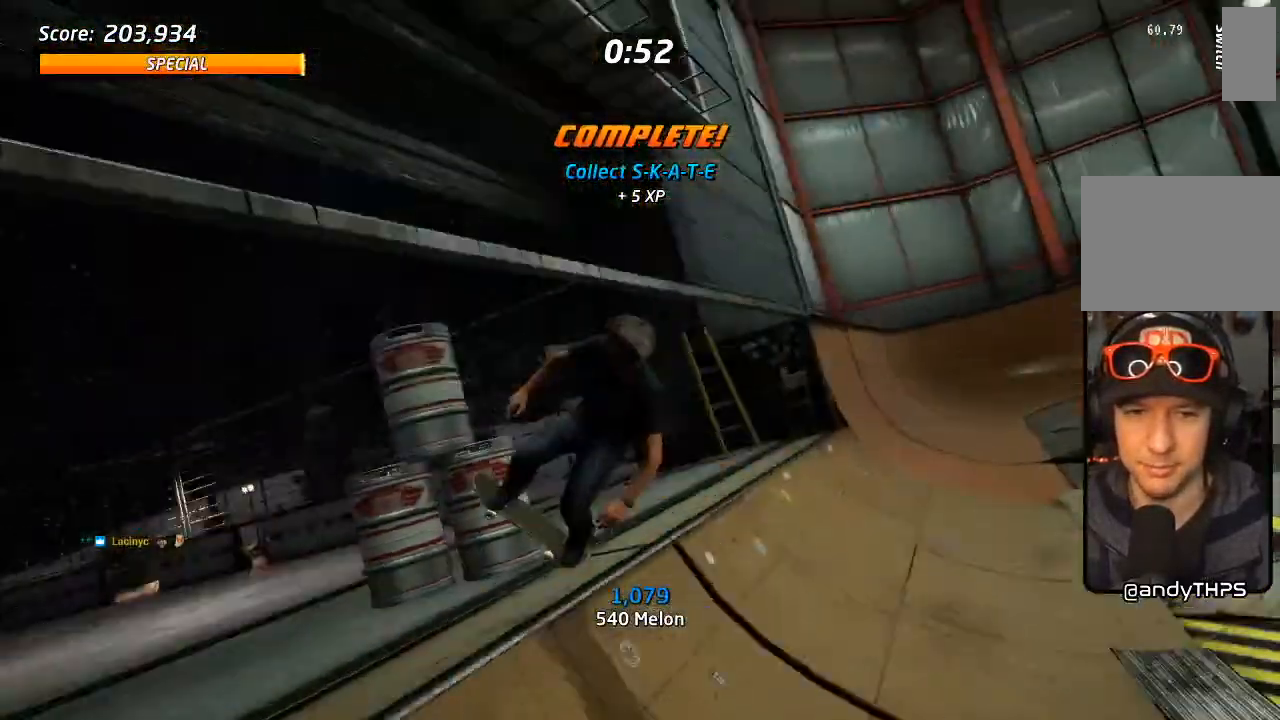
{"dt_ms": 500, "buttons": ["CROSS"], "left_stick": "center", "right_stick": "center", "events": [[450, "DPAD_UP", "up"]]}
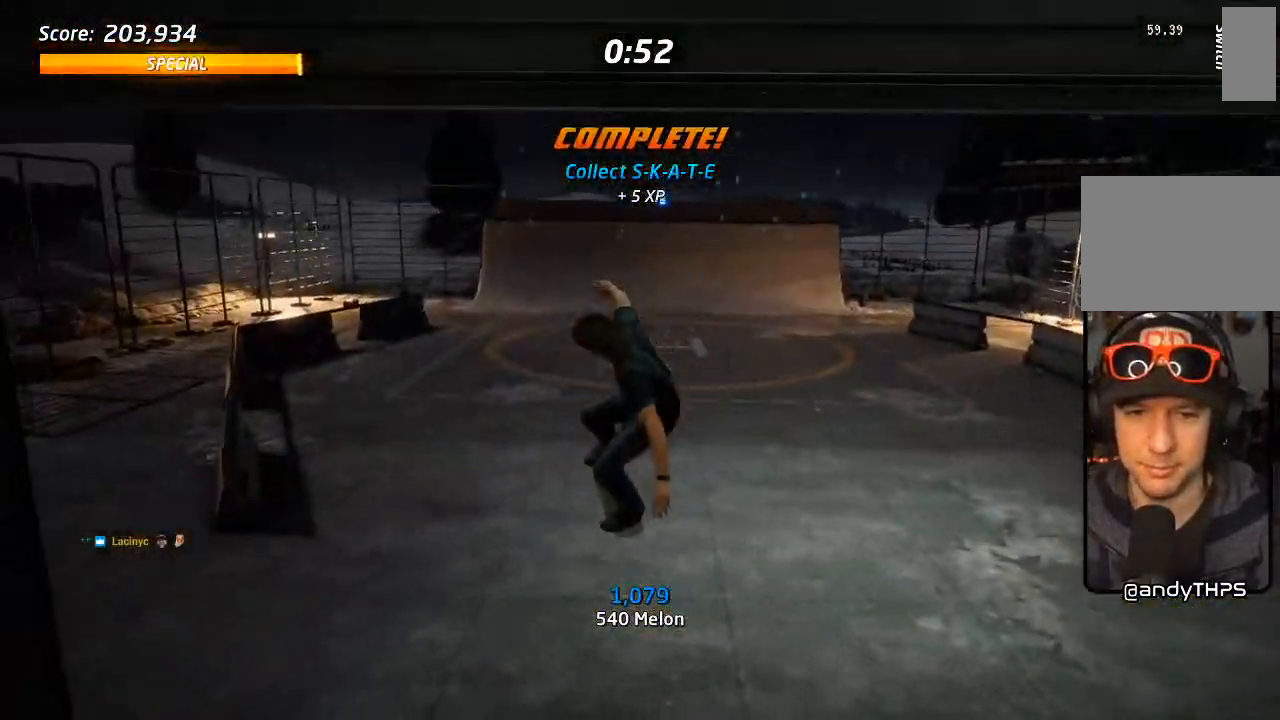
{"dt_ms": 500, "buttons": ["CROSS", "DPAD_DOWN", "DPAD_LEFT"], "left_stick": "center", "right_stick": "center", "events": [[100, "DPAD_DOWN", "down"], [150, "DPAD_DOWN", "up"], [233, "DPAD_DOWN", "down"], [317, "DPAD_DOWN", "up"], [333, "R1", "down"], [367, "DPAD_DOWN", "down"], [417, "DPAD_LEFT", "down"], [450, "R1", "up"]]}
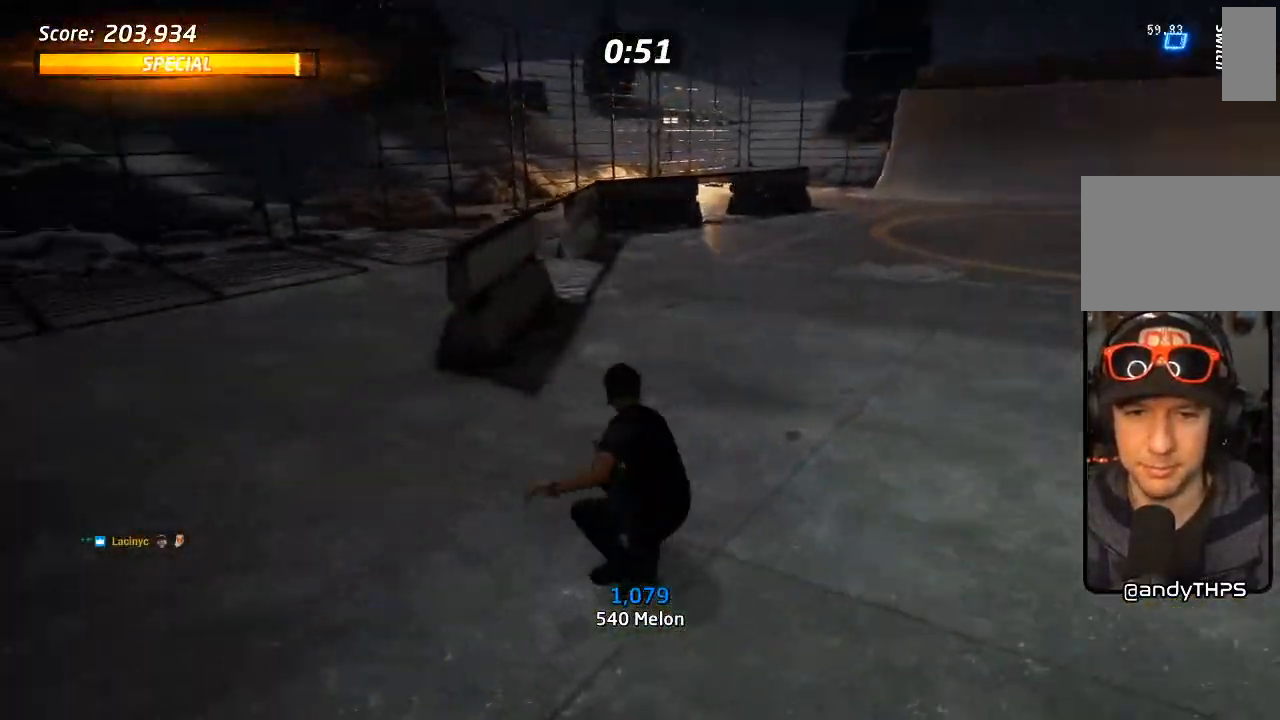
{"dt_ms": 500, "buttons": ["CROSS"], "left_stick": "center", "right_stick": "center", "events": [[83, "DPAD_DOWN", "up"], [117, "DPAD_LEFT", "up"], [183, "DPAD_DOWN", "down"], [200, "DPAD_RIGHT", "down"], [467, "DPAD_RIGHT", "up"], [483, "DPAD_DOWN", "up"]]}
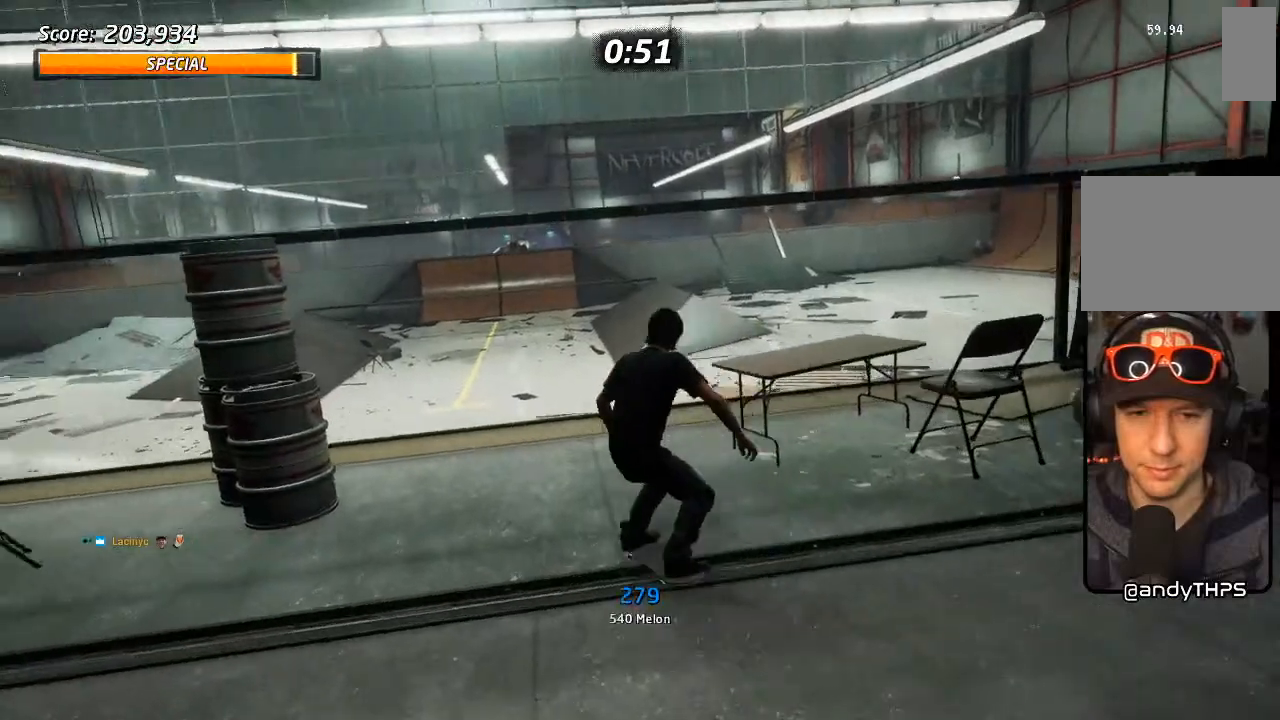
{"dt_ms": 500, "buttons": ["CROSS", "DPAD_DOWN", "DPAD_RIGHT"], "left_stick": "center", "right_stick": "center", "events": [[33, "DPAD_DOWN", "down"], [117, "DPAD_DOWN", "up"], [133, "R1", "down"], [183, "DPAD_DOWN", "down"], [200, "R1", "up"], [250, "R1", "down"], [283, "R1", "up"], [300, "DPAD_DOWN", "up"], [400, "DPAD_DOWN", "down"], [417, "DPAD_RIGHT", "down"]]}
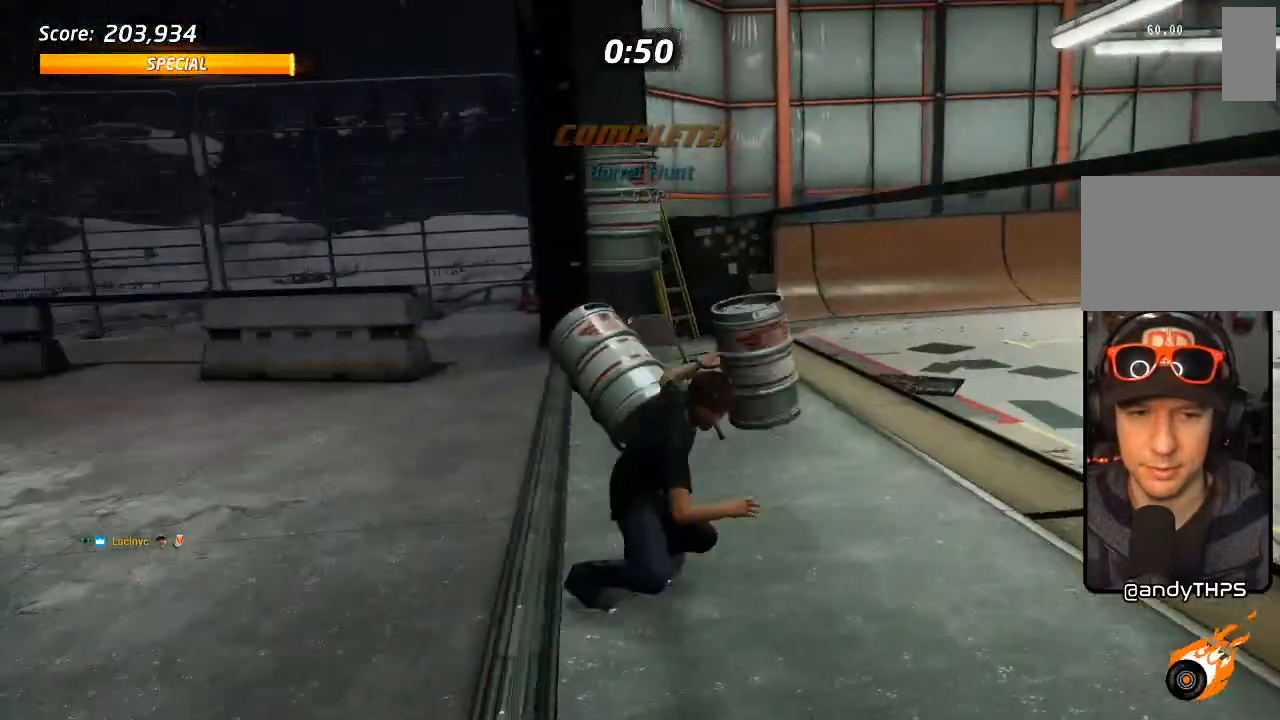
{"dt_ms": 500, "buttons": ["SQUARE", "R1", "DPAD_RIGHT"], "left_stick": "center", "right_stick": "center", "events": [[50, "DPAD_RIGHT", "up"], [67, "DPAD_DOWN", "up"], [133, "DPAD_RIGHT", "down"], [383, "CROSS", "up"], [383, "R1", "down"], [383, "SQUARE", "down"]]}